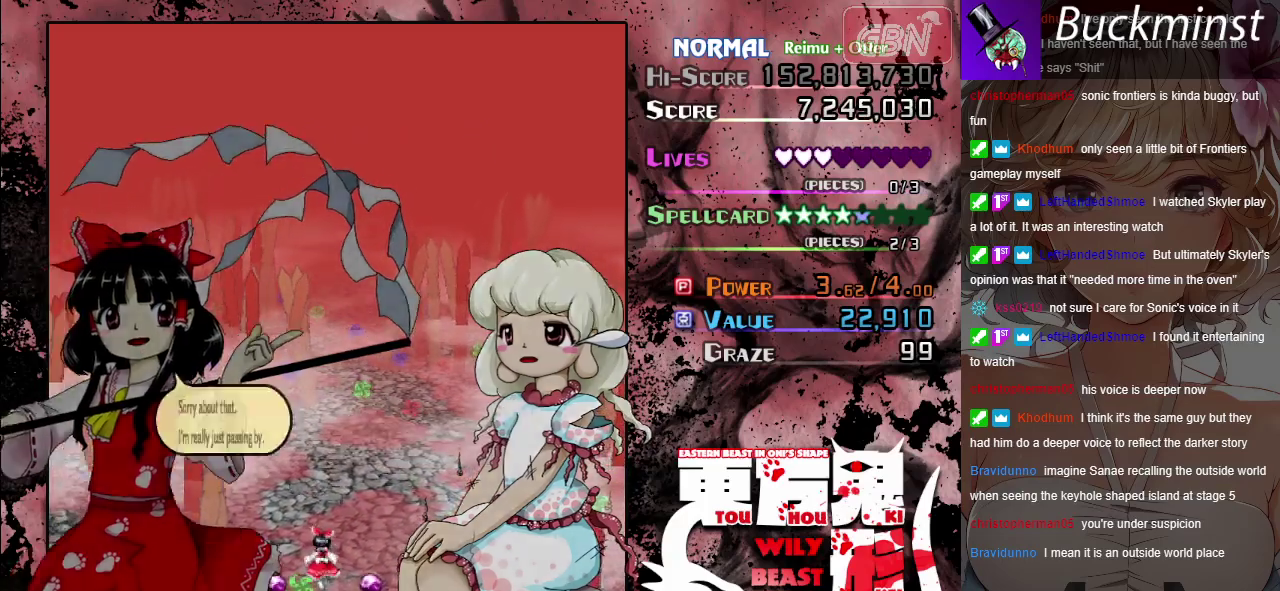
Gameplay with a controller (Xbox layout); each line is a JSON object with the inputs held at the frame after it (dt_ms = milliseconds from this image to that frame). "events" lists button and stick changes between this image and that frame as [ms after this image, input, new state], when the widget could be followed in between. Not read: L2 L3 R2 R3 right_stick.
{"dt_ms": 300, "buttons": [], "left_stick": "center", "events": [[183, "A", "down"], [267, "A", "up"]]}
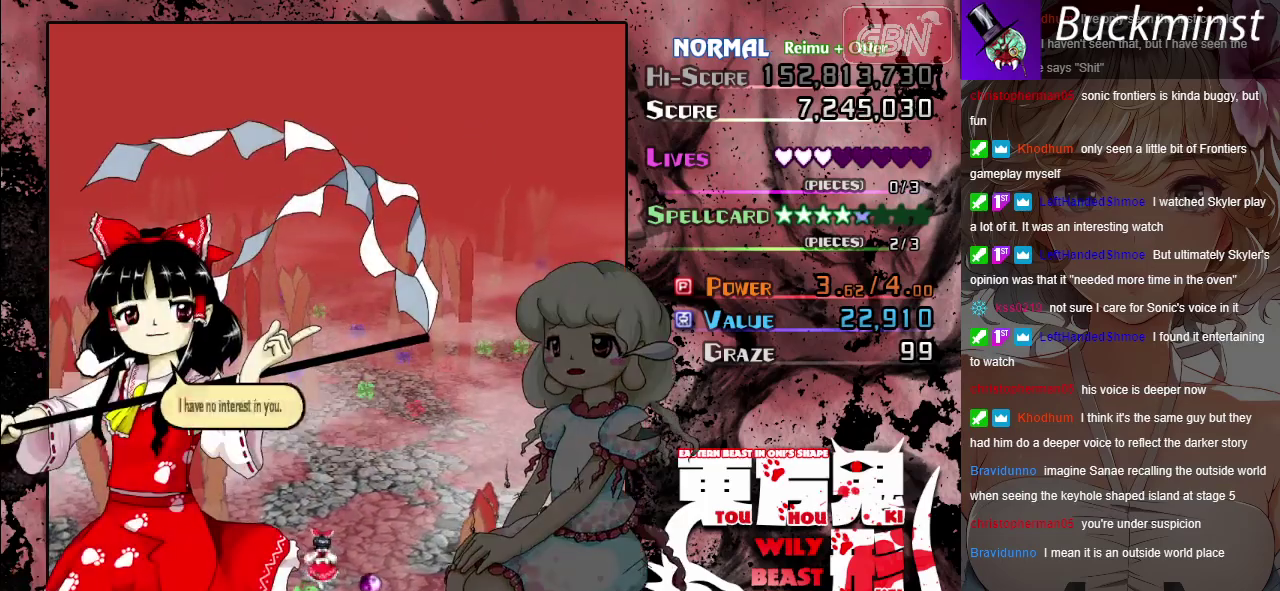
{"dt_ms": 300, "buttons": ["A"], "left_stick": "center", "events": [[267, "A", "down"]]}
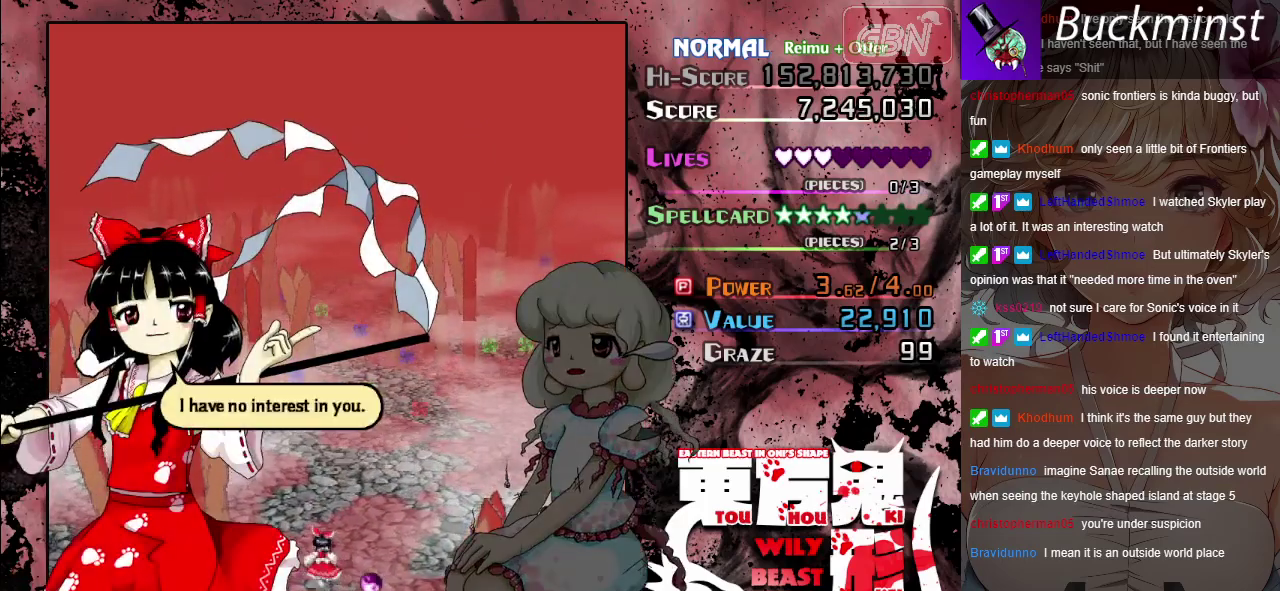
{"dt_ms": 300, "buttons": ["A"], "left_stick": "center", "events": [[67, "A", "up"], [250, "A", "down"]]}
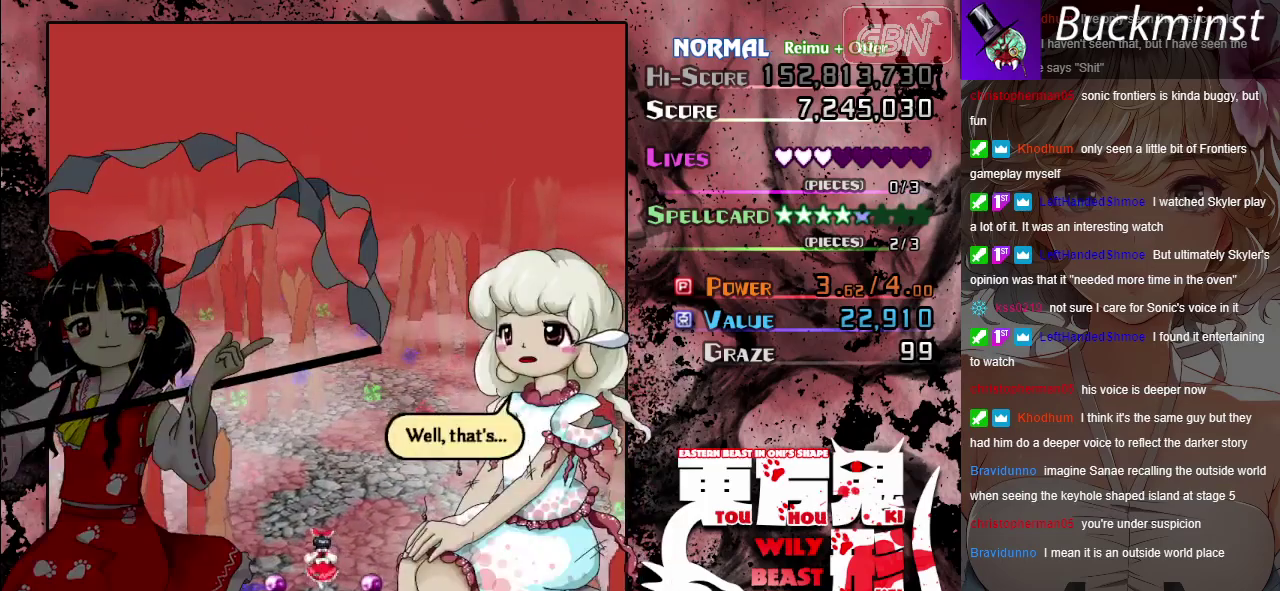
{"dt_ms": 100, "buttons": [], "left_stick": "center", "events": [[17, "A", "up"]]}
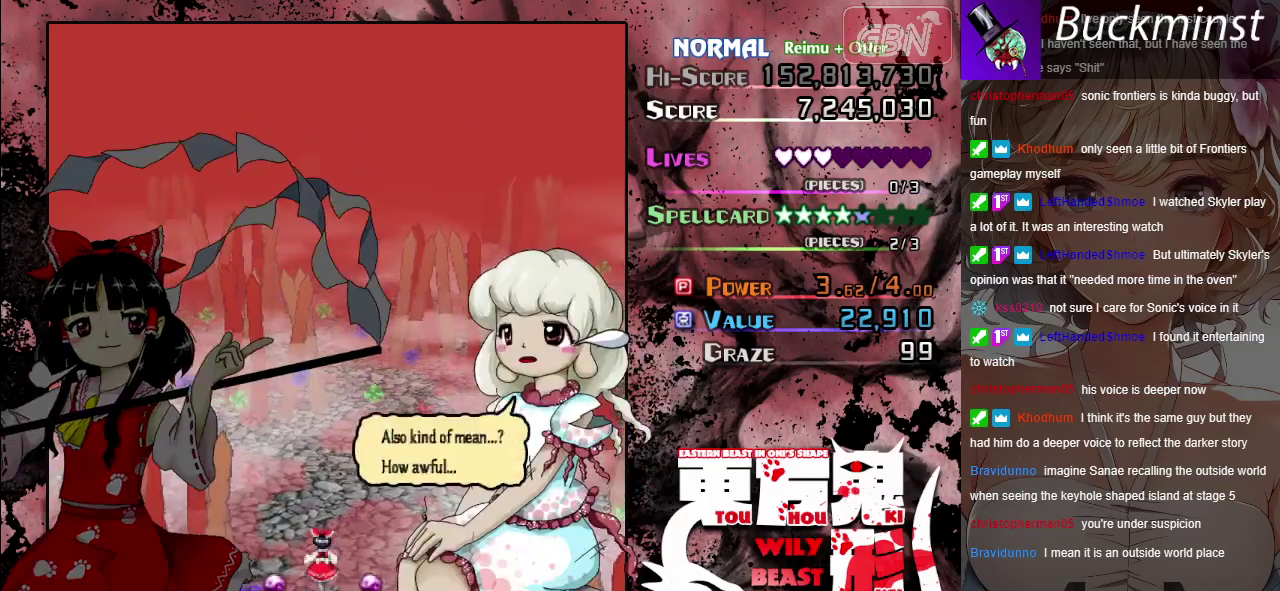
{"dt_ms": 200, "buttons": [], "left_stick": "center", "events": [[67, "A", "down"], [167, "A", "up"]]}
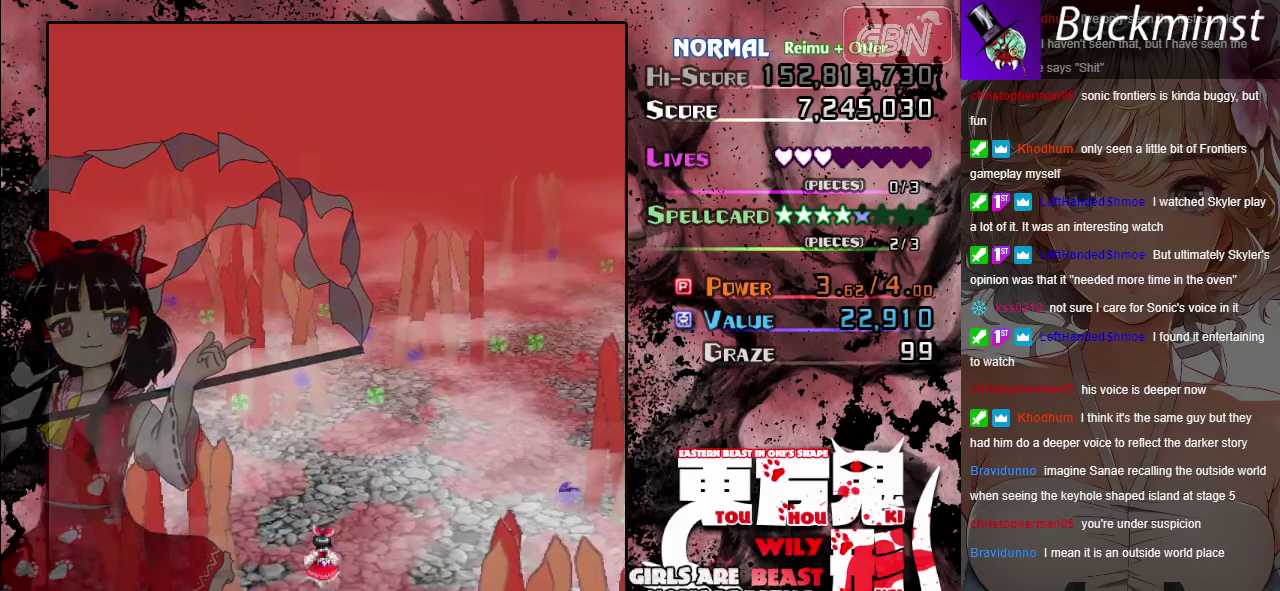
{"dt_ms": 200, "buttons": [], "left_stick": "center", "events": [[50, "A", "down"], [183, "A", "up"]]}
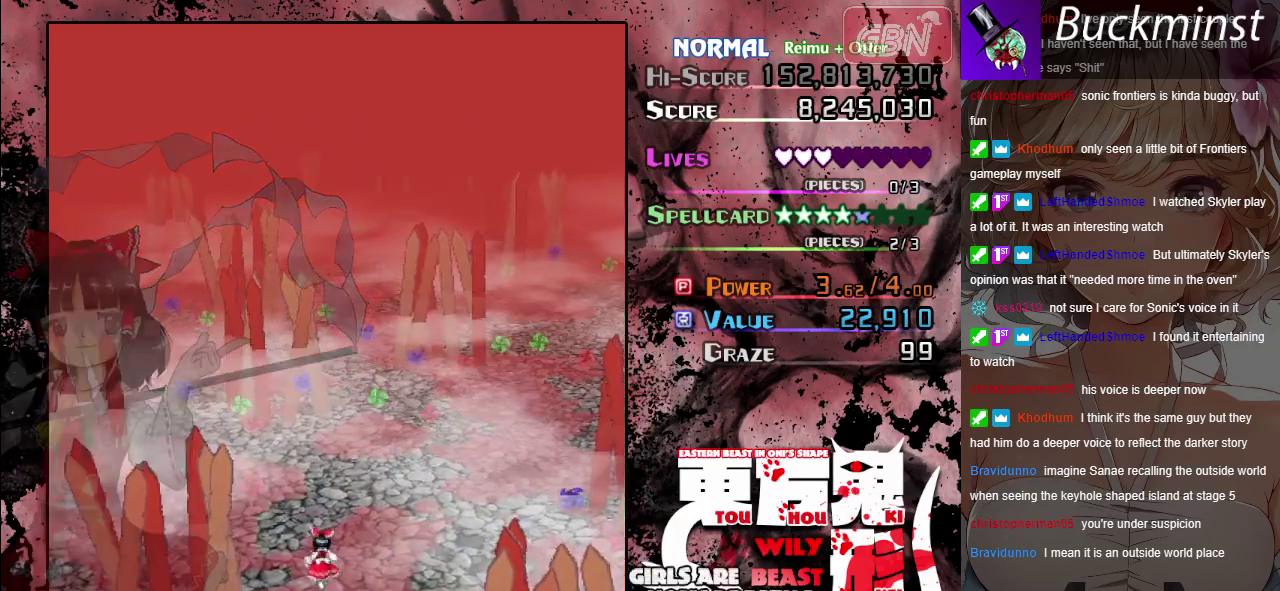
{"dt_ms": 100, "buttons": ["A"], "left_stick": "center", "events": [[67, "A", "down"]]}
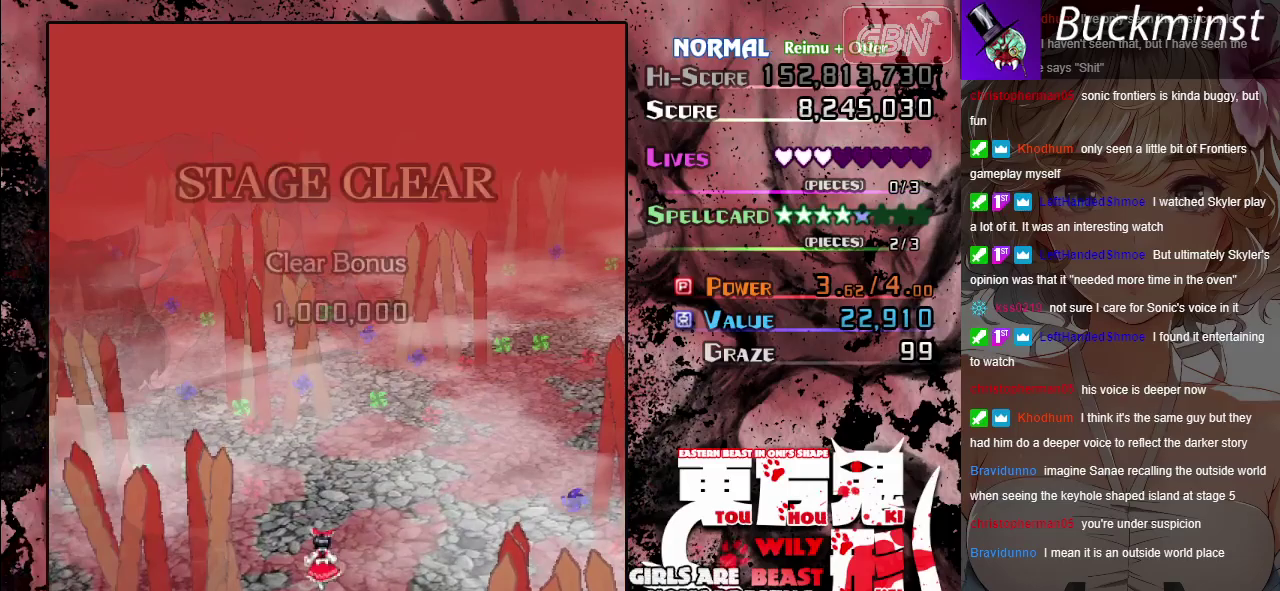
{"dt_ms": 300, "buttons": [], "left_stick": "center", "events": [[33, "A", "up"]]}
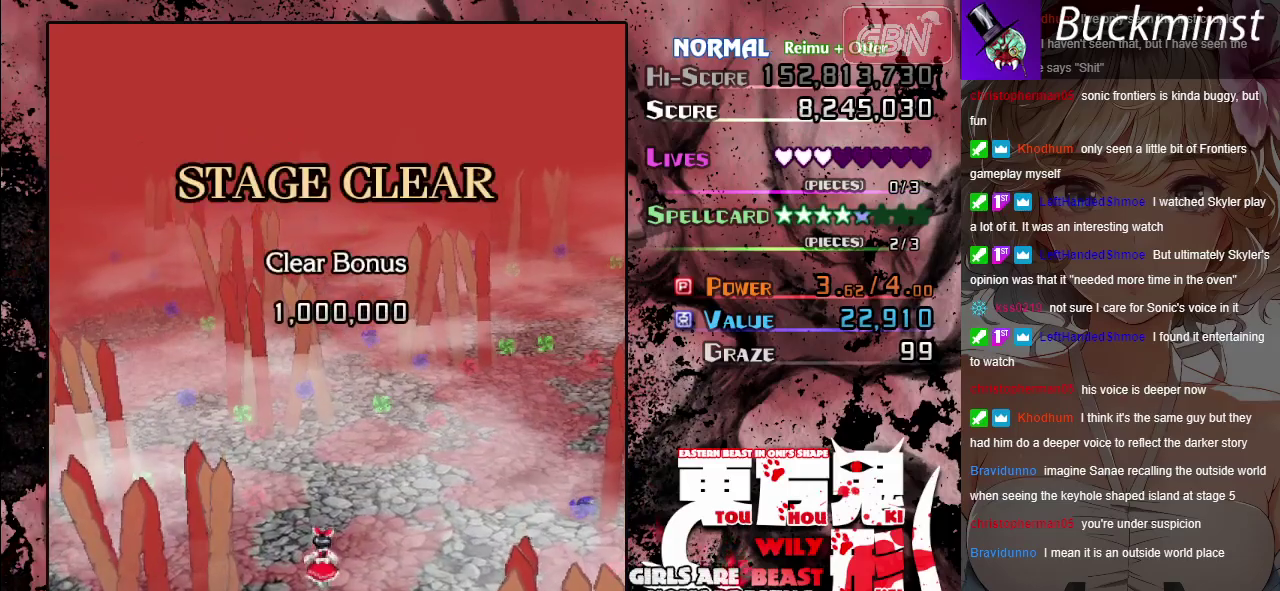
{"dt_ms": 500, "buttons": [], "left_stick": "center", "events": []}
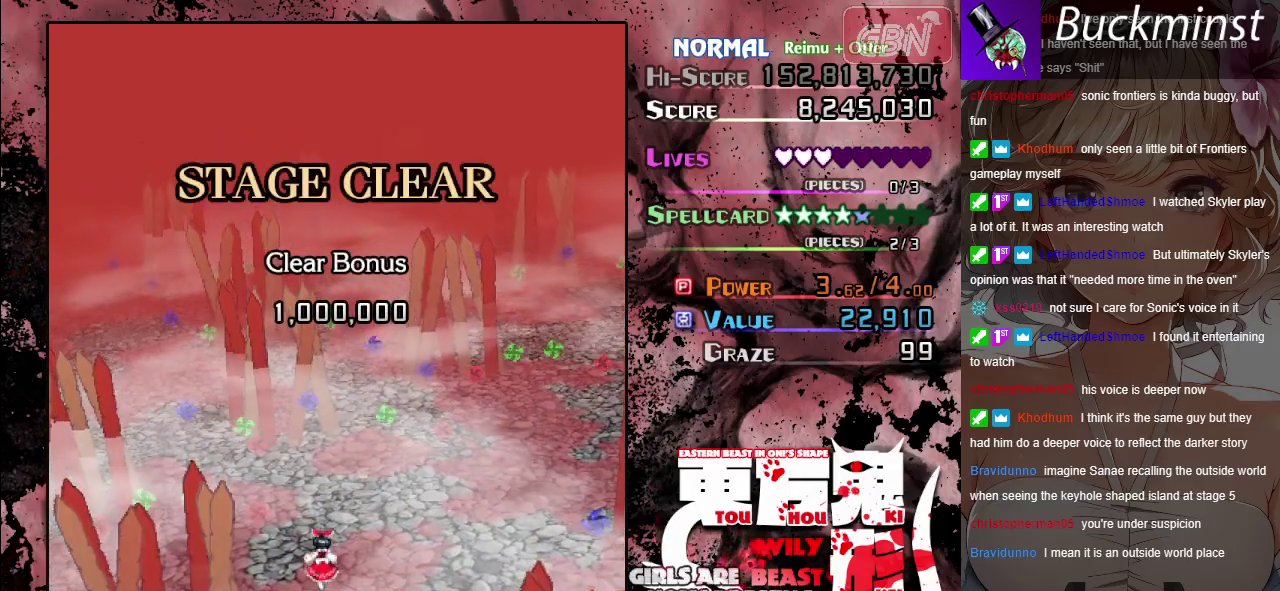
{"dt_ms": 500, "buttons": [], "left_stick": "center", "events": []}
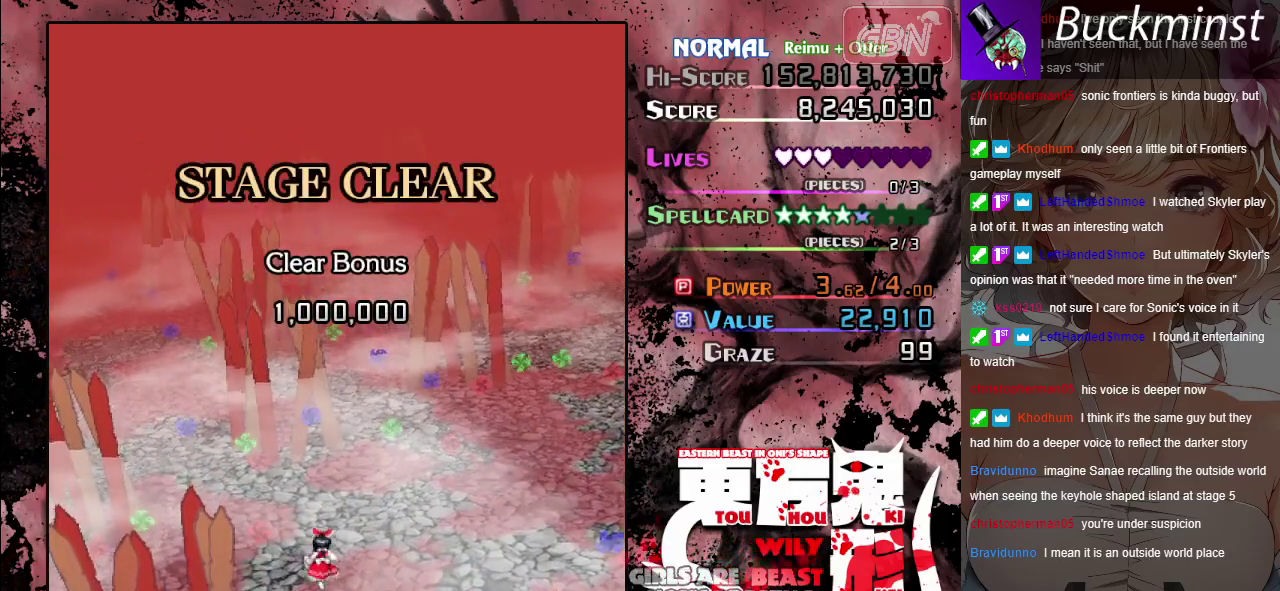
{"dt_ms": 500, "buttons": [], "left_stick": "center", "events": []}
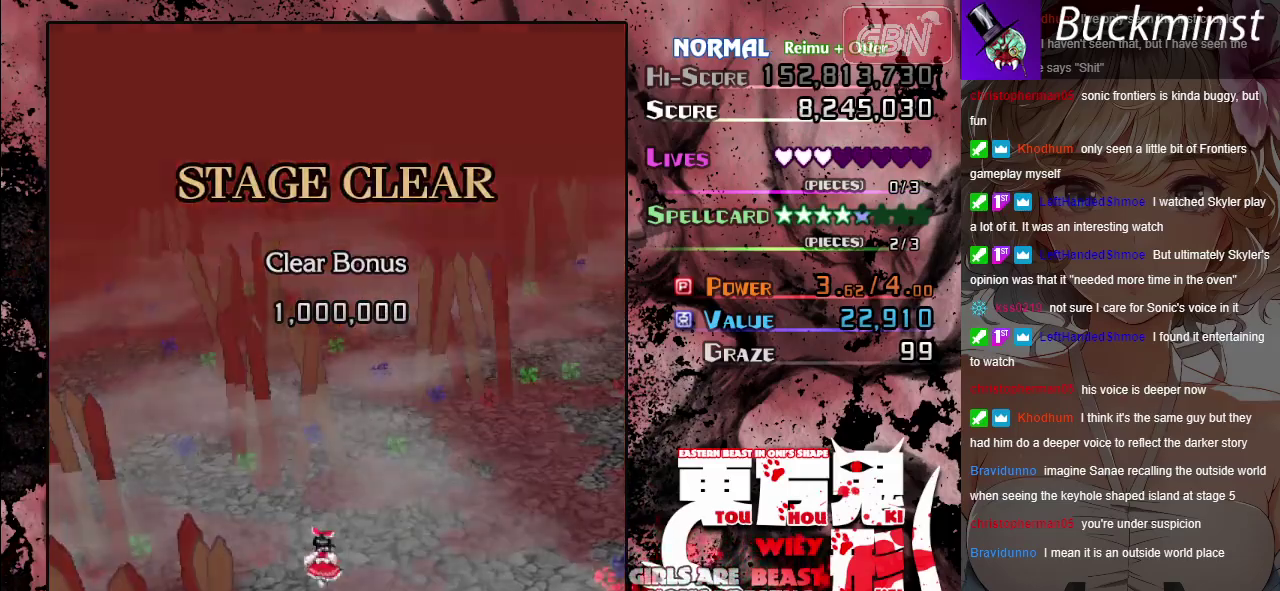
{"dt_ms": 500, "buttons": [], "left_stick": "center", "events": []}
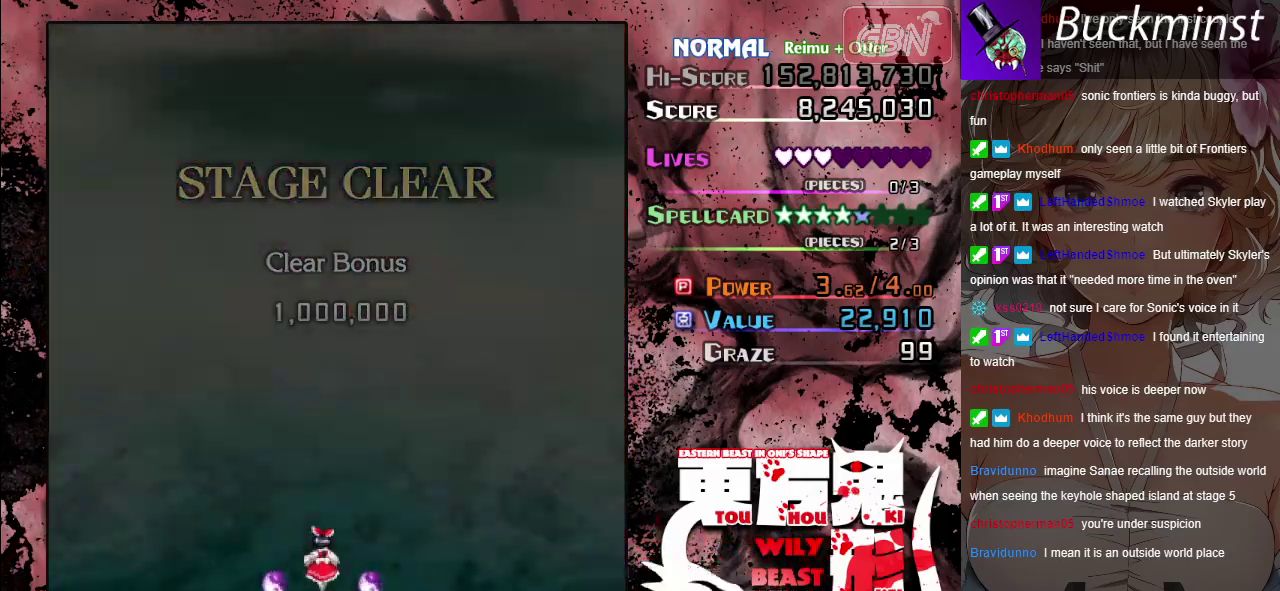
{"dt_ms": 500, "buttons": [], "left_stick": "center", "events": []}
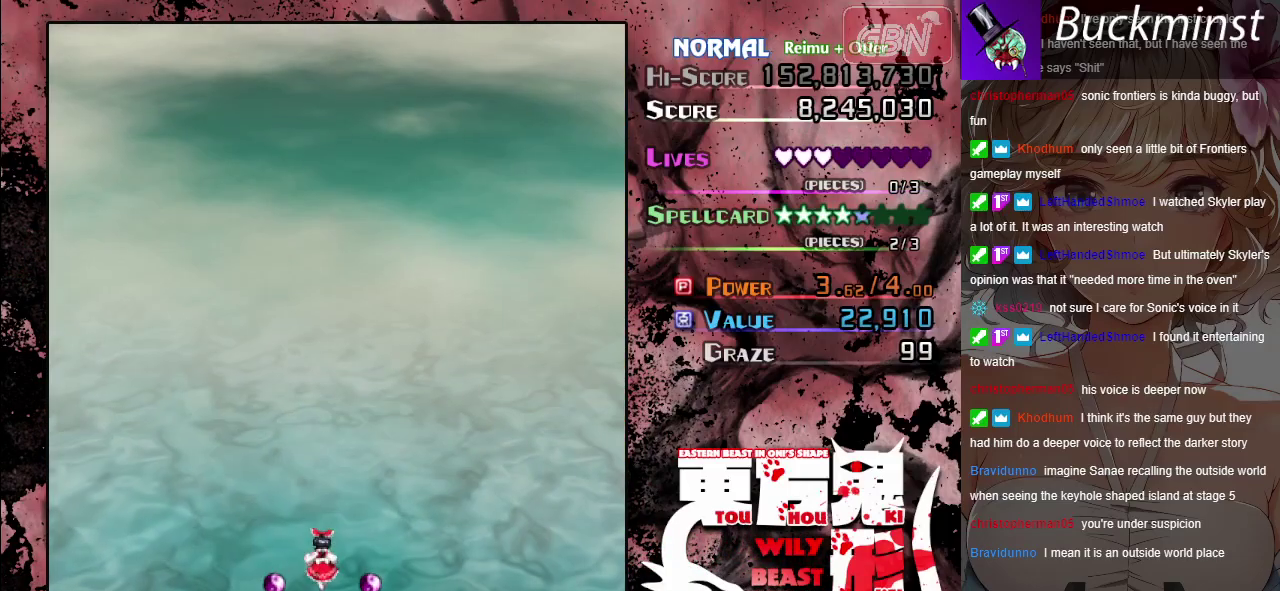
{"dt_ms": 700, "buttons": ["A"], "left_stick": "center", "events": [[683, "A", "down"]]}
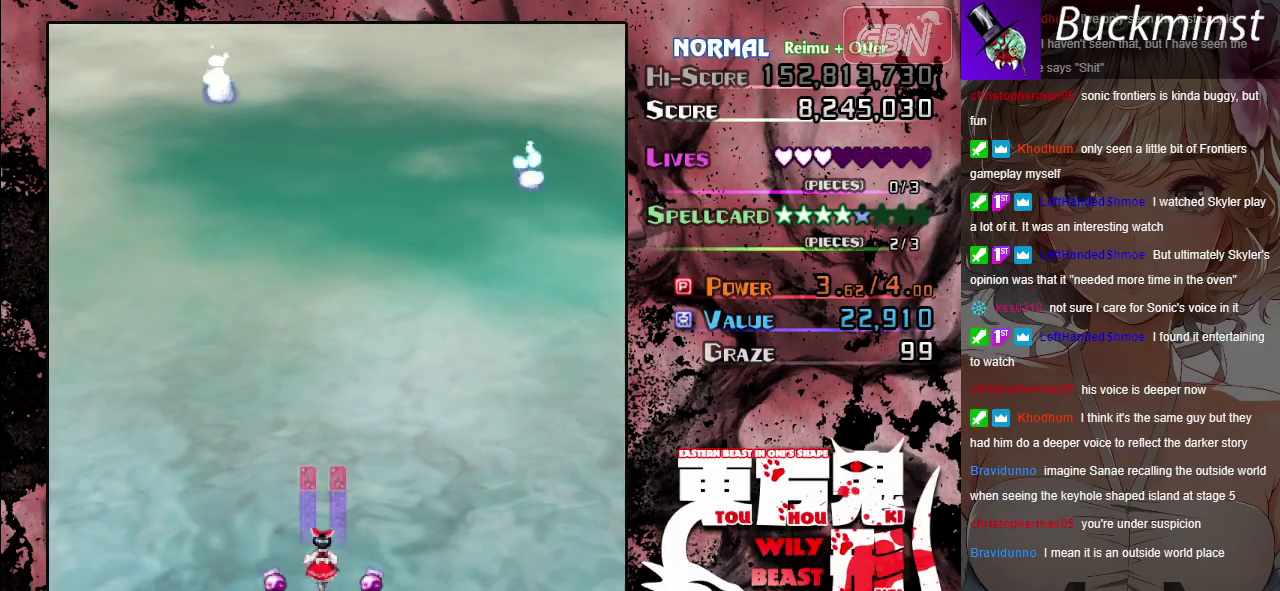
{"dt_ms": 300, "buttons": ["A"], "left_stick": "center", "events": []}
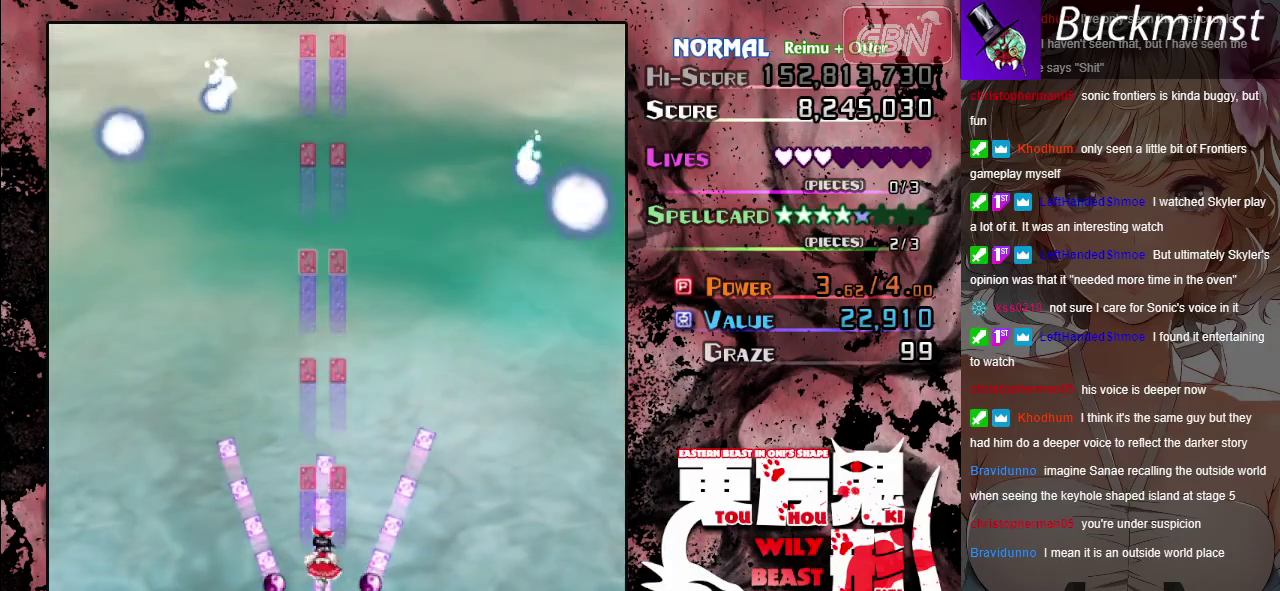
{"dt_ms": 700, "buttons": ["A"], "left_stick": "center", "events": [[500, "left_stick", "up-left"], [650, "left_stick", "center"]]}
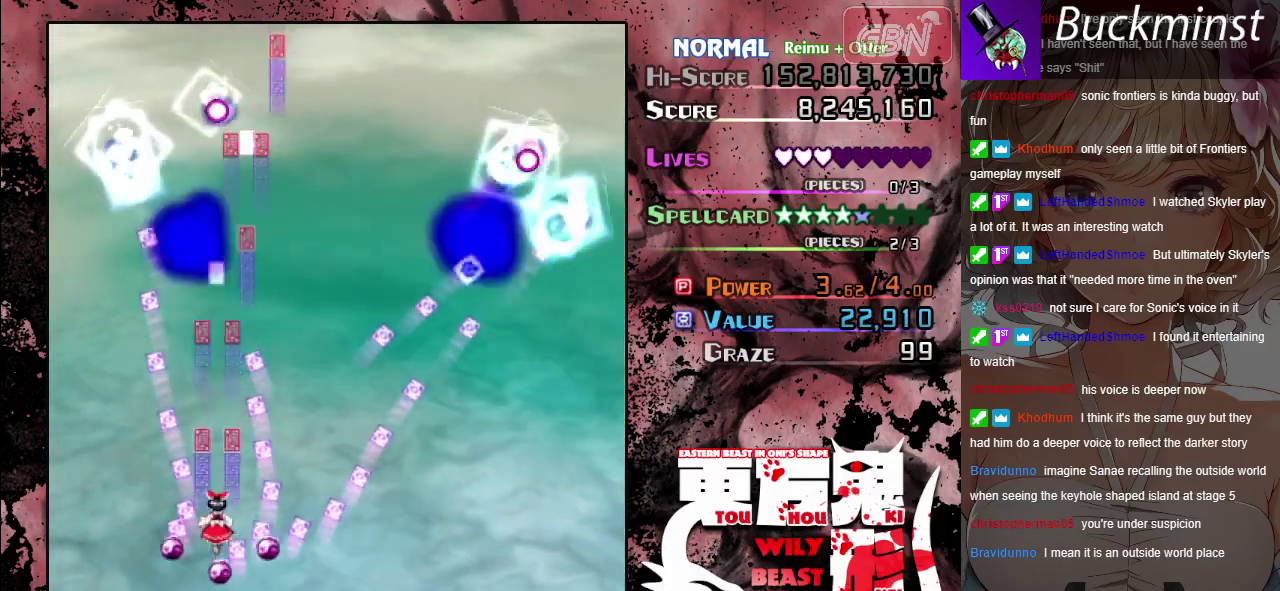
{"dt_ms": 400, "buttons": ["A"], "left_stick": "up-left", "events": [[333, "left_stick", "up-left"]]}
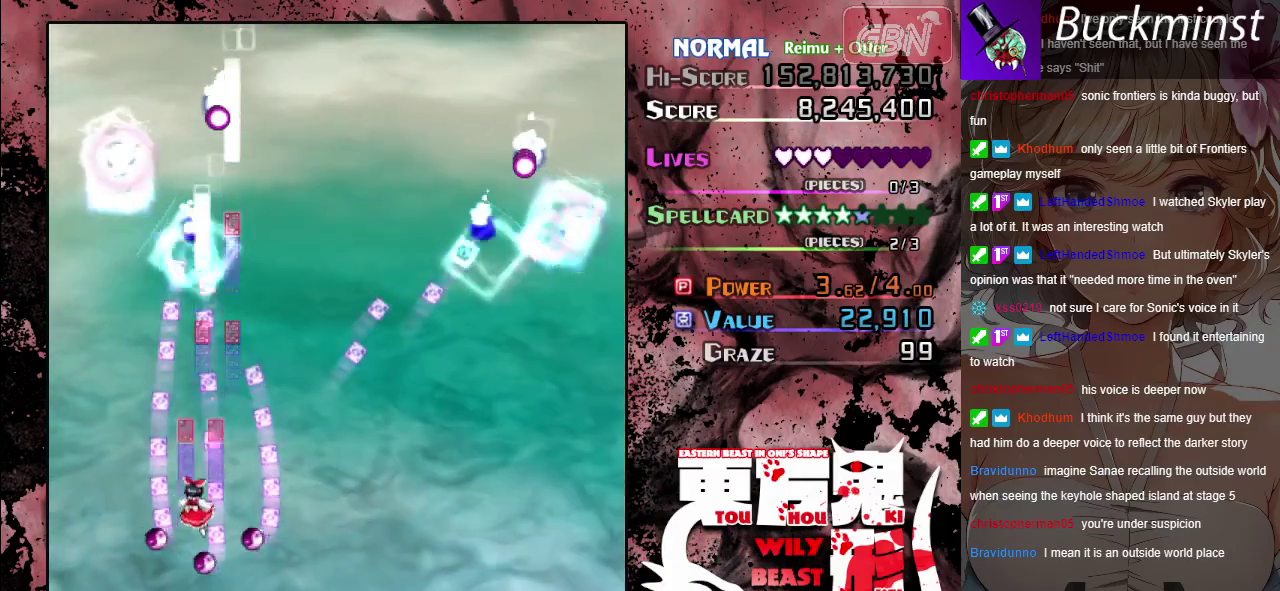
{"dt_ms": 400, "buttons": ["A"], "left_stick": "center", "events": [[67, "left_stick", "center"]]}
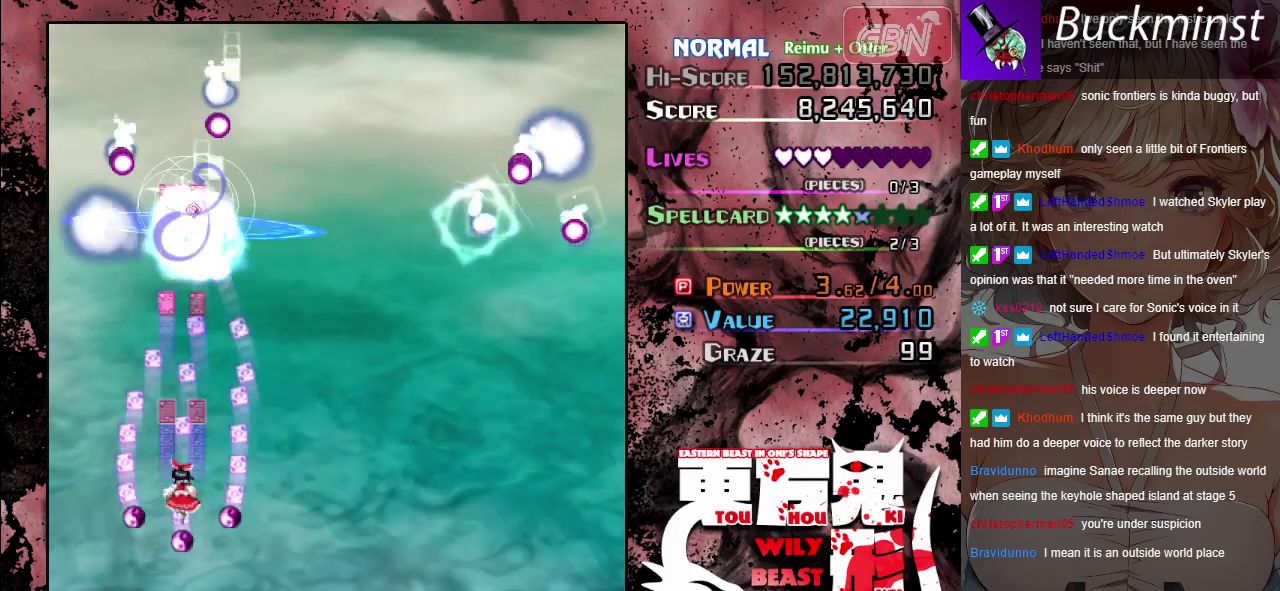
{"dt_ms": 500, "buttons": ["A"], "left_stick": "center", "events": []}
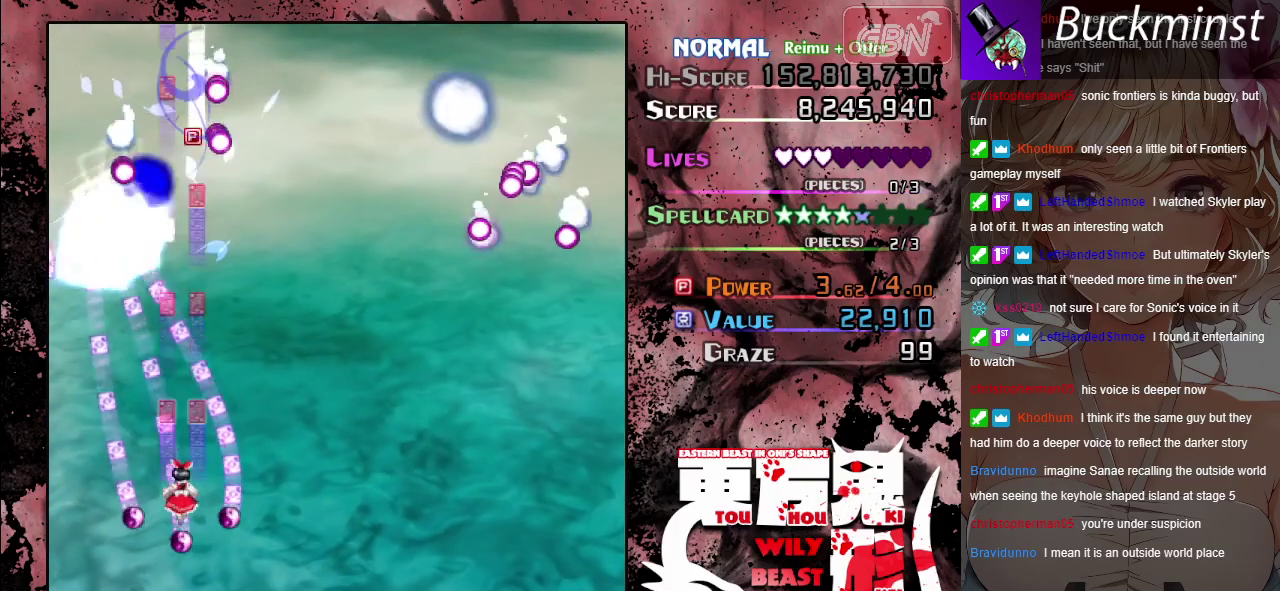
{"dt_ms": 500, "buttons": ["A"], "left_stick": "center", "events": [[33, "left_stick", "right"], [217, "left_stick", "center"]]}
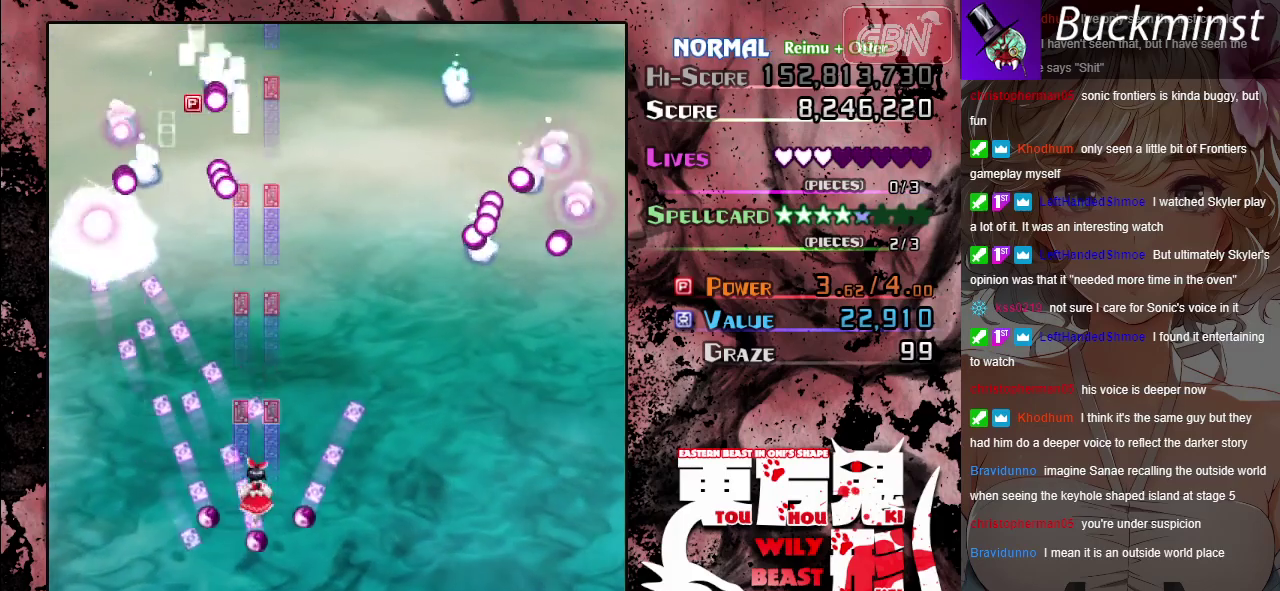
{"dt_ms": 700, "buttons": ["A"], "left_stick": "up-left", "events": [[567, "left_stick", "up-left"]]}
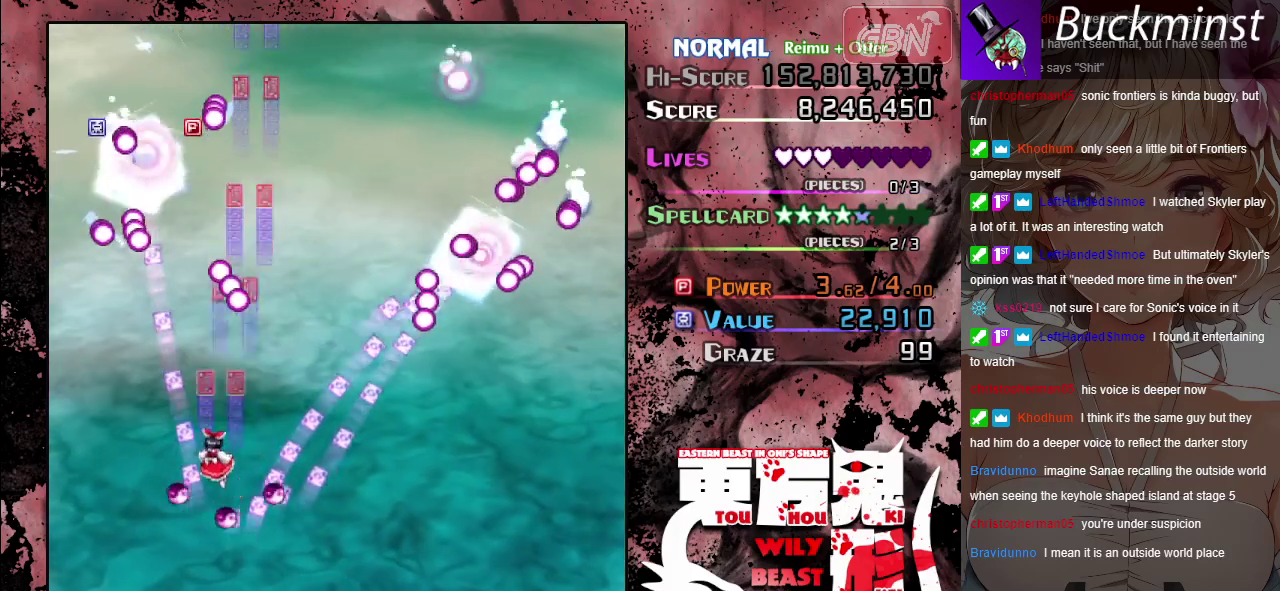
{"dt_ms": 500, "buttons": ["A"], "left_stick": "down", "events": [[50, "left_stick", "center"], [400, "left_stick", "down"]]}
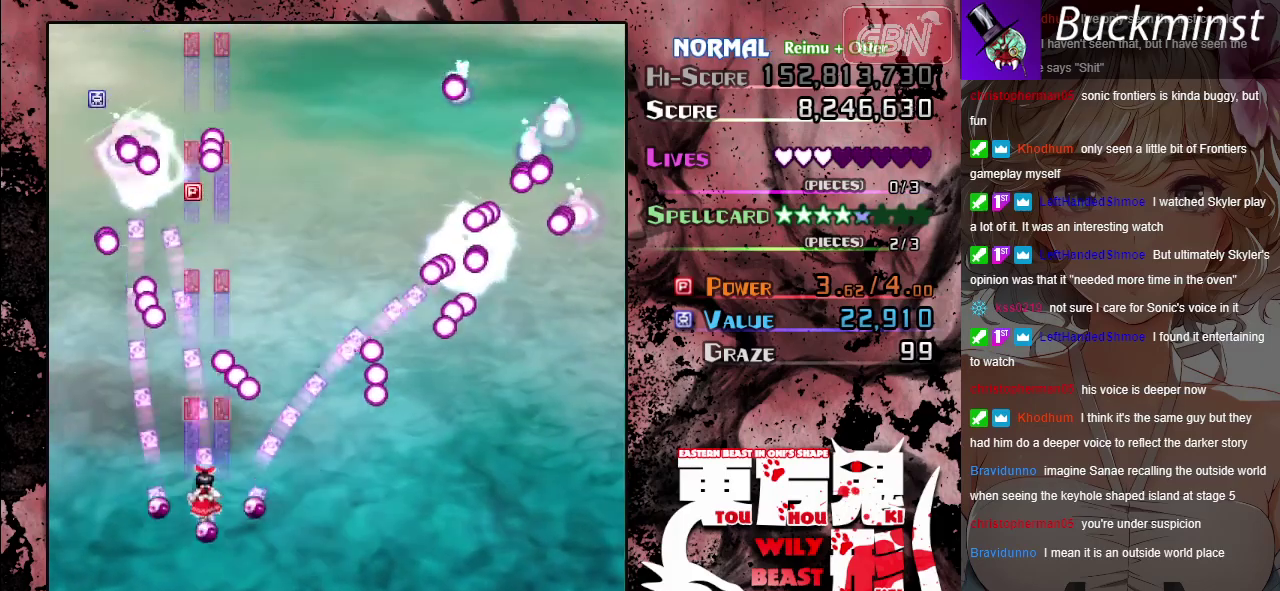
{"dt_ms": 200, "buttons": ["A"], "left_stick": "left", "events": [[50, "left_stick", "center"], [200, "left_stick", "left"]]}
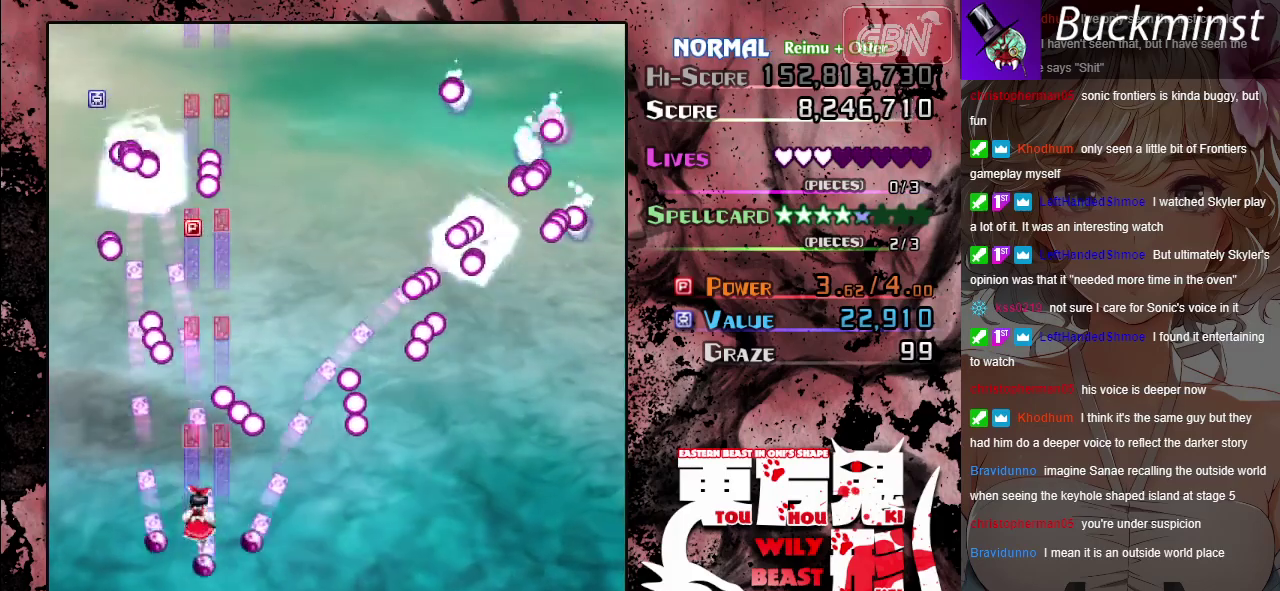
{"dt_ms": 600, "buttons": ["A"], "left_stick": "up", "events": [[167, "left_stick", "center"], [417, "left_stick", "up-left"], [500, "left_stick", "up"]]}
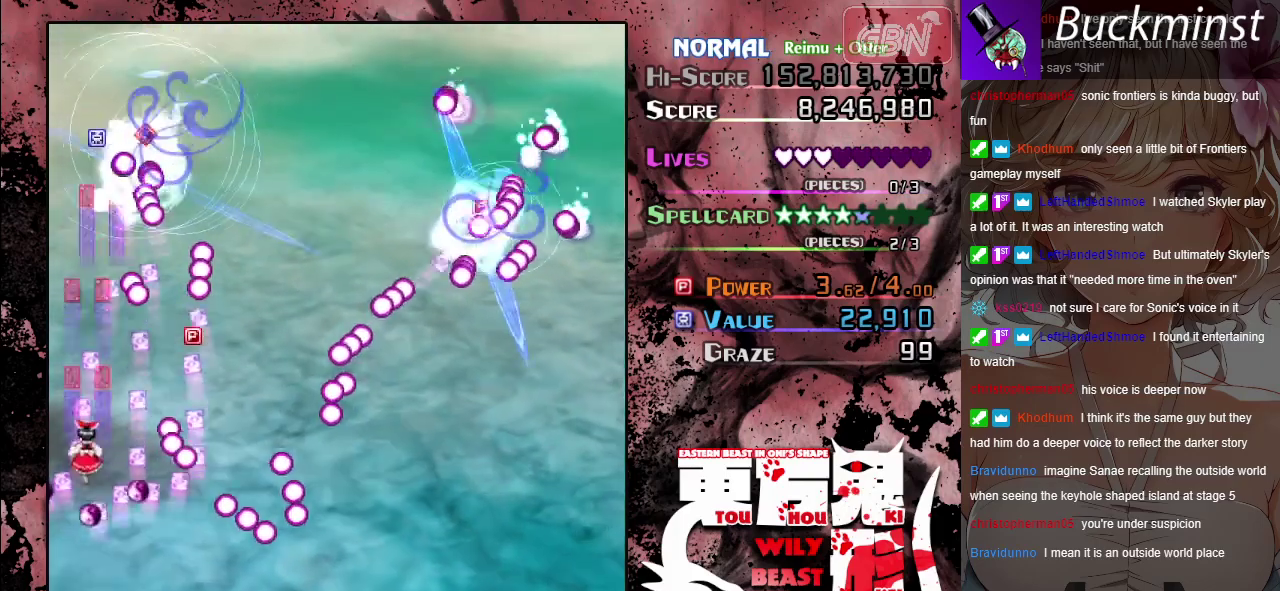
{"dt_ms": 500, "buttons": ["A"], "left_stick": "down-left", "events": [[150, "left_stick", "right"], [417, "left_stick", "down-left"]]}
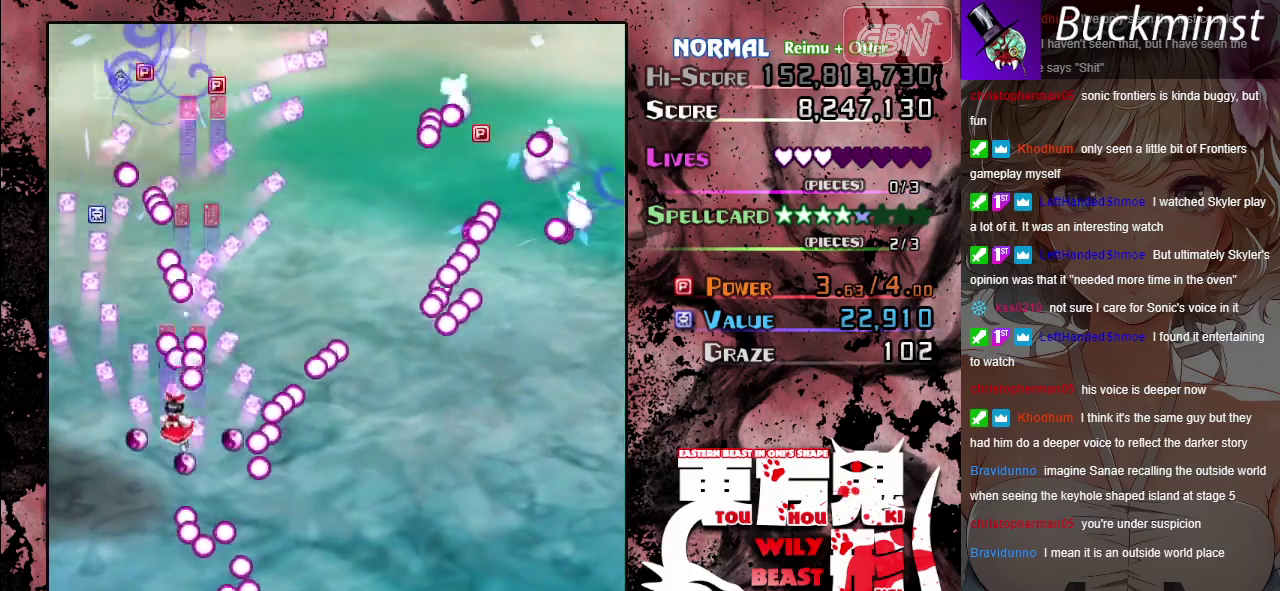
{"dt_ms": 300, "buttons": ["A"], "left_stick": "up-left", "events": [[217, "left_stick", "up-left"]]}
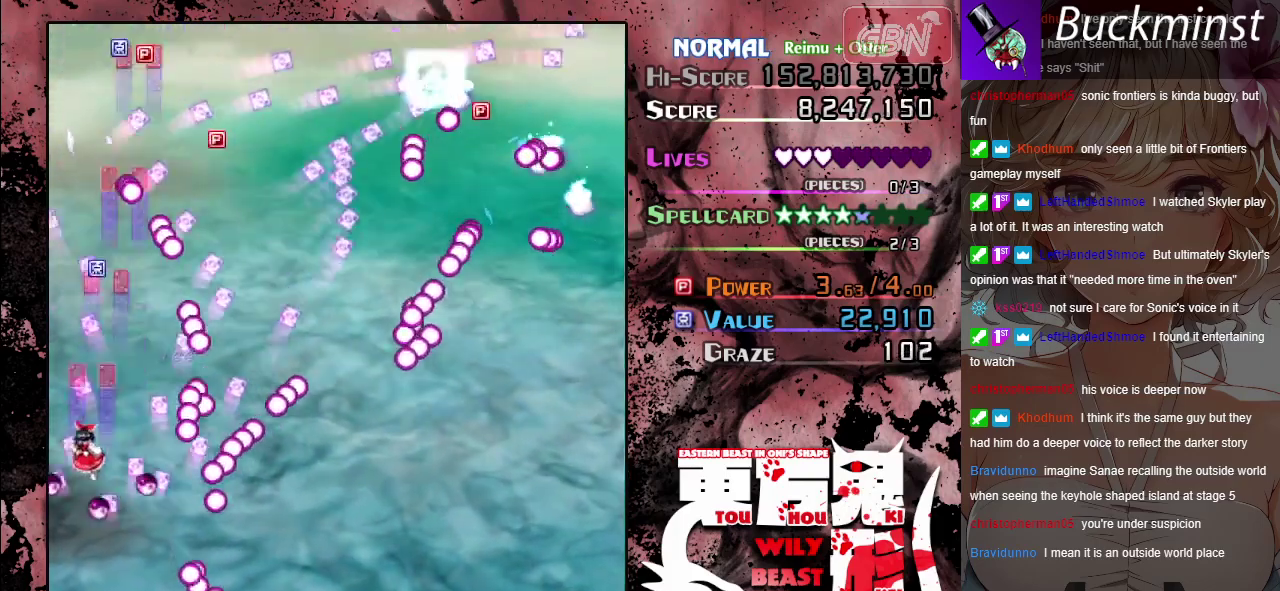
{"dt_ms": 400, "buttons": ["A"], "left_stick": "up", "events": [[100, "left_stick", "up"], [167, "left_stick", "center"], [367, "left_stick", "up"]]}
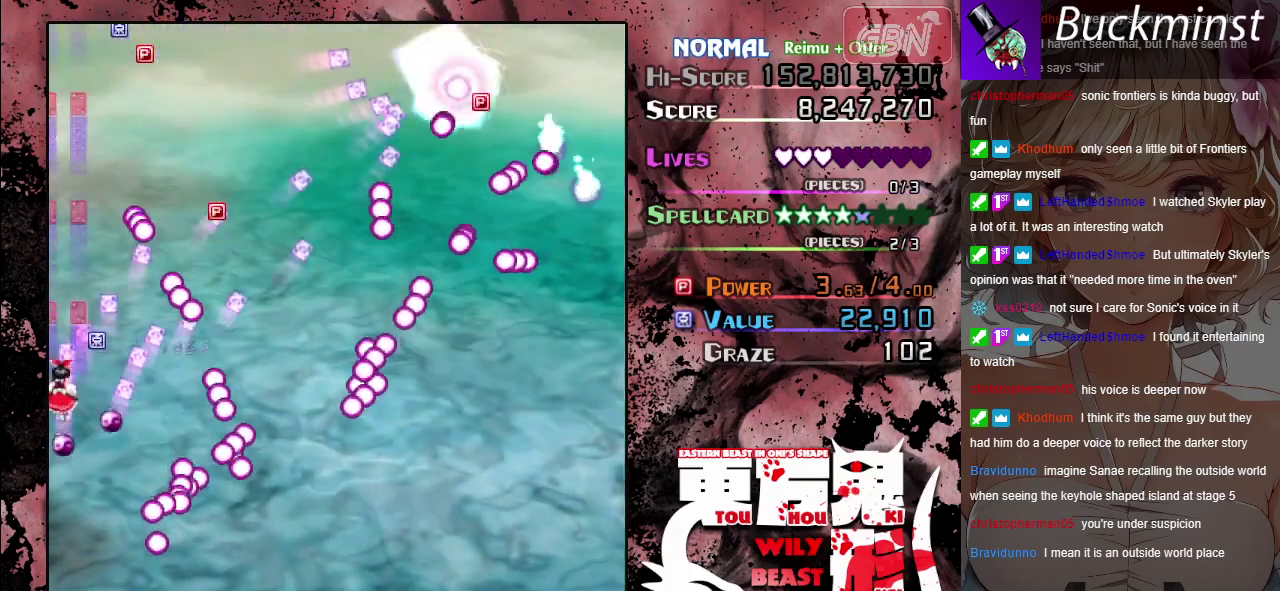
{"dt_ms": 300, "buttons": ["A"], "left_stick": "up", "events": []}
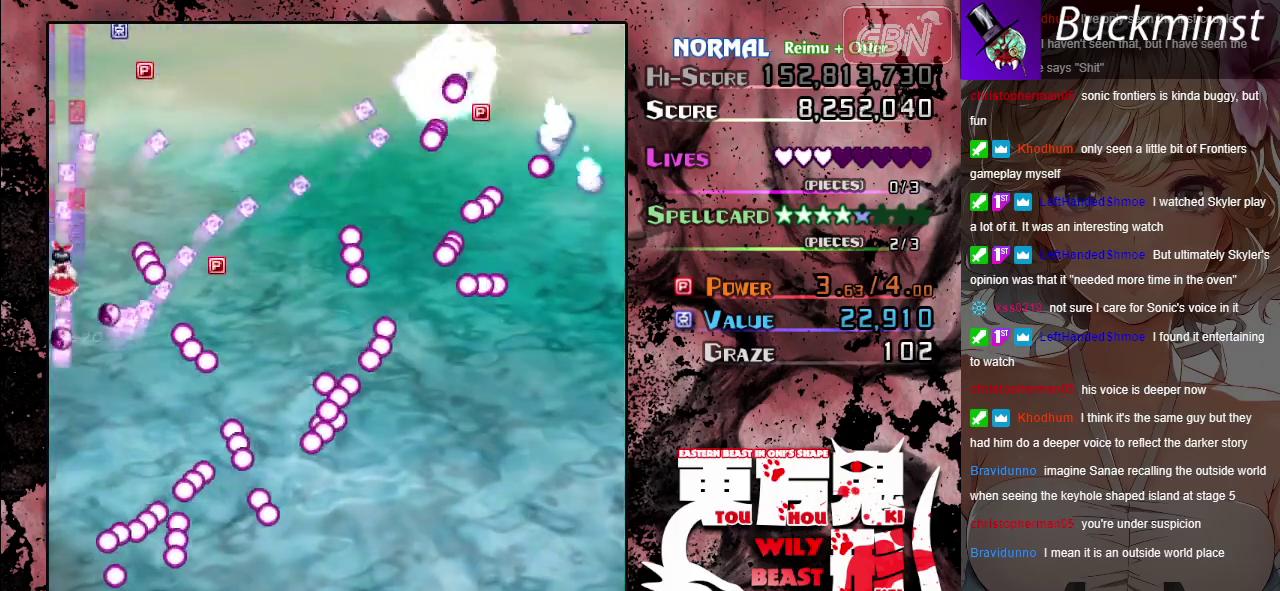
{"dt_ms": 500, "buttons": ["A"], "left_stick": "down-right", "events": [[267, "left_stick", "center"], [450, "left_stick", "down-right"]]}
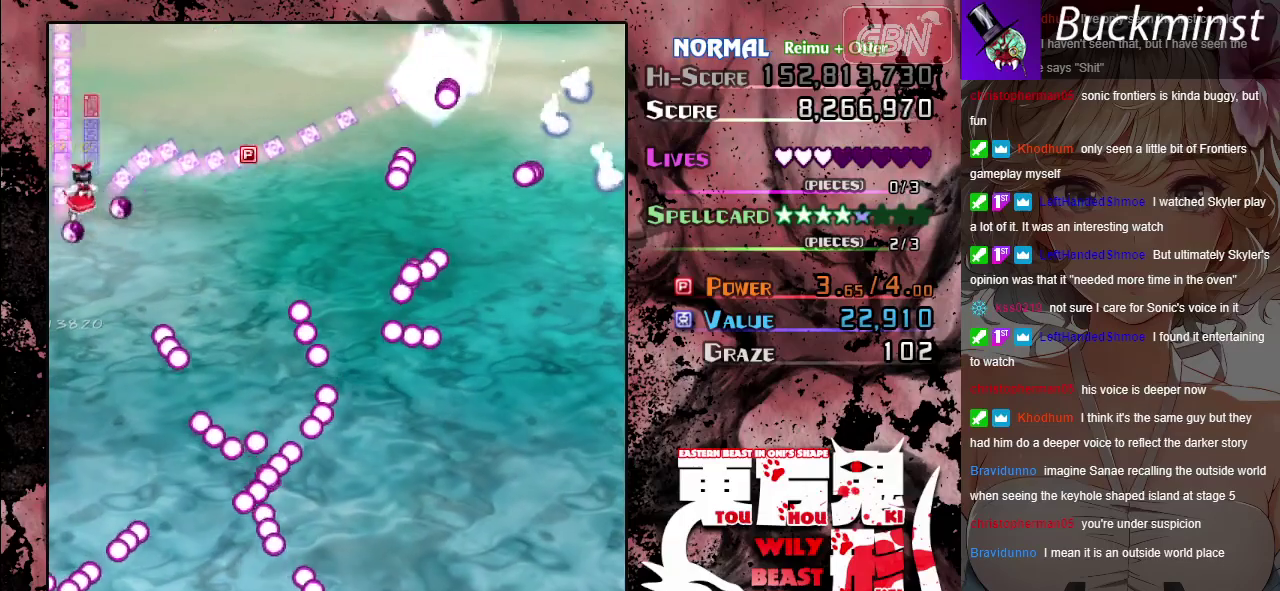
{"dt_ms": 500, "buttons": ["A"], "left_stick": "center", "events": [[50, "left_stick", "down"], [233, "left_stick", "down-right"], [400, "left_stick", "center"]]}
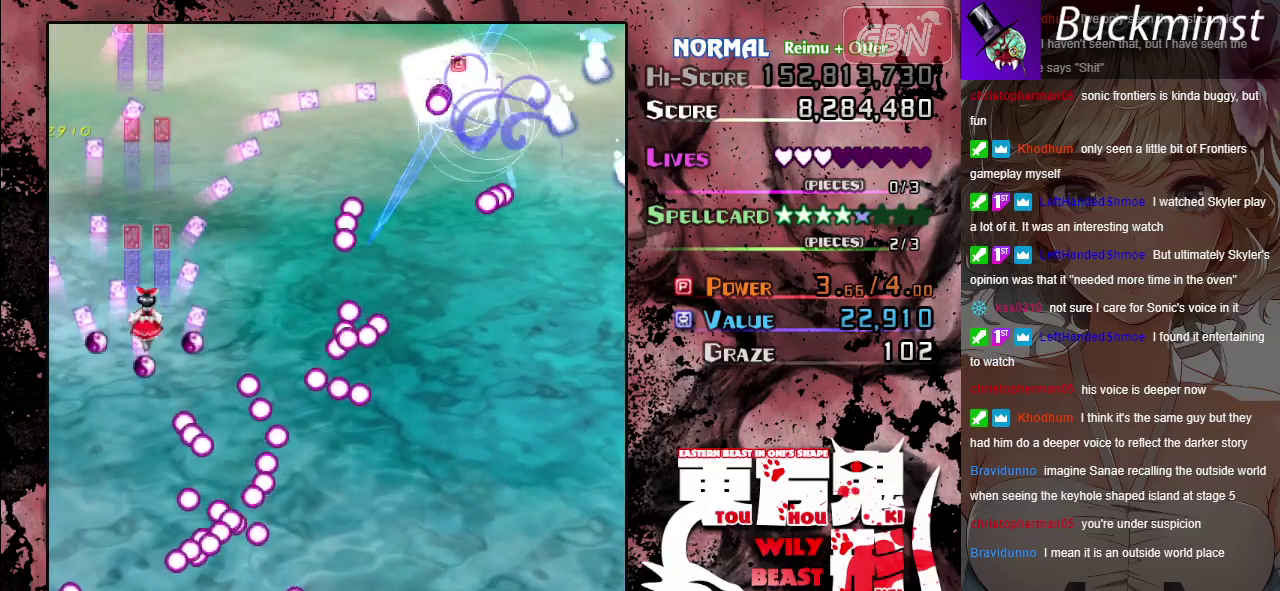
{"dt_ms": 700, "buttons": ["A"], "left_stick": "up", "events": [[633, "left_stick", "up"]]}